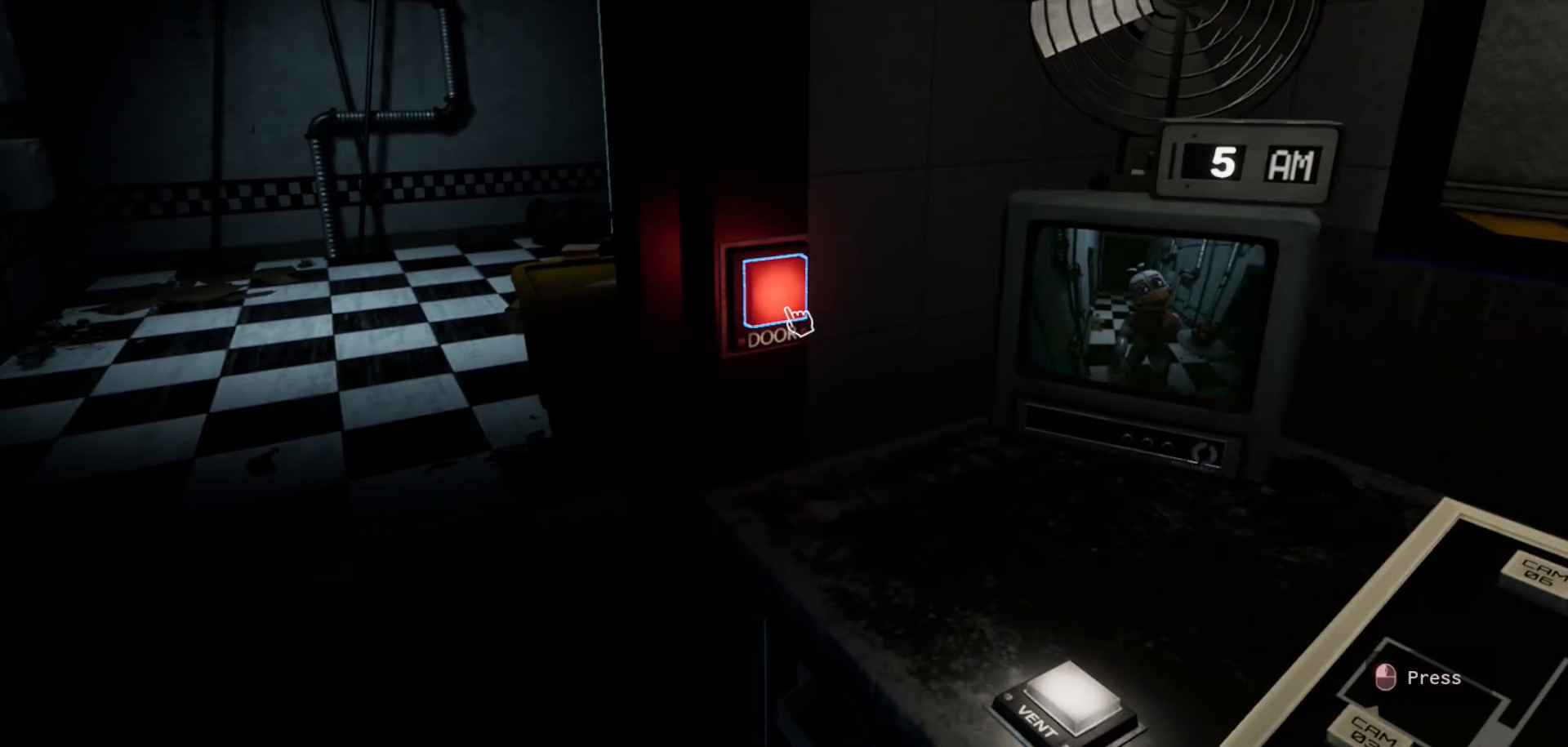
Gameplay with keyboard and mouse; each line is a JSON object with the keys and mouse buttons held at the frame after it. "events" lists presses ("down") and releases ("up") of "1", "2", "3", "4", "5", "a", "alt", "c", "caps_lock", "ctrl", "d", "e", "f", "g", "q", "r", "s", "shift", "space", "t", "tab", "v", "w", "x", "z", "mouse_left", "mouse_wheel" and "mouse_right" between this image and that frame as [ms after this image, input, new state], when the widget could be followed in between. "mouse_left", "mouse_wheel", "mouse_right" = the "left", "wheel", "right" buttons of the "mouse" list. No other keys are recorded. "wheel" means that the mouse wheel is clicked or scrolled. "mouse_move" is the direction in which the mouse moves at that frame (one of eight, or "still"), when it could be read.
{"keys": [], "mouse": [], "mouse_move": "still", "events": [[133, "mouse_left", "down"], [233, "mouse_left", "up"]]}
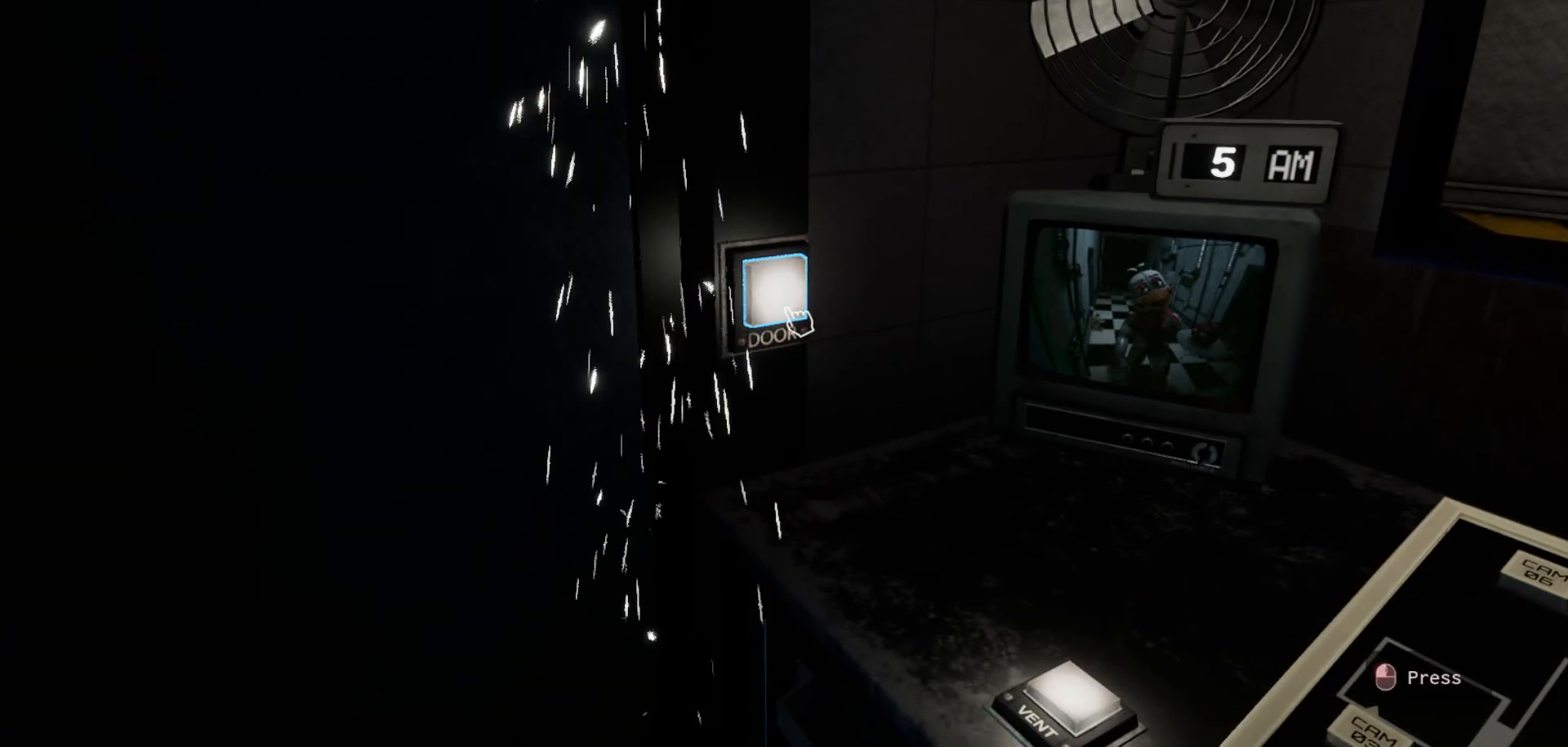
{"keys": [], "mouse": [], "mouse_move": "still", "events": []}
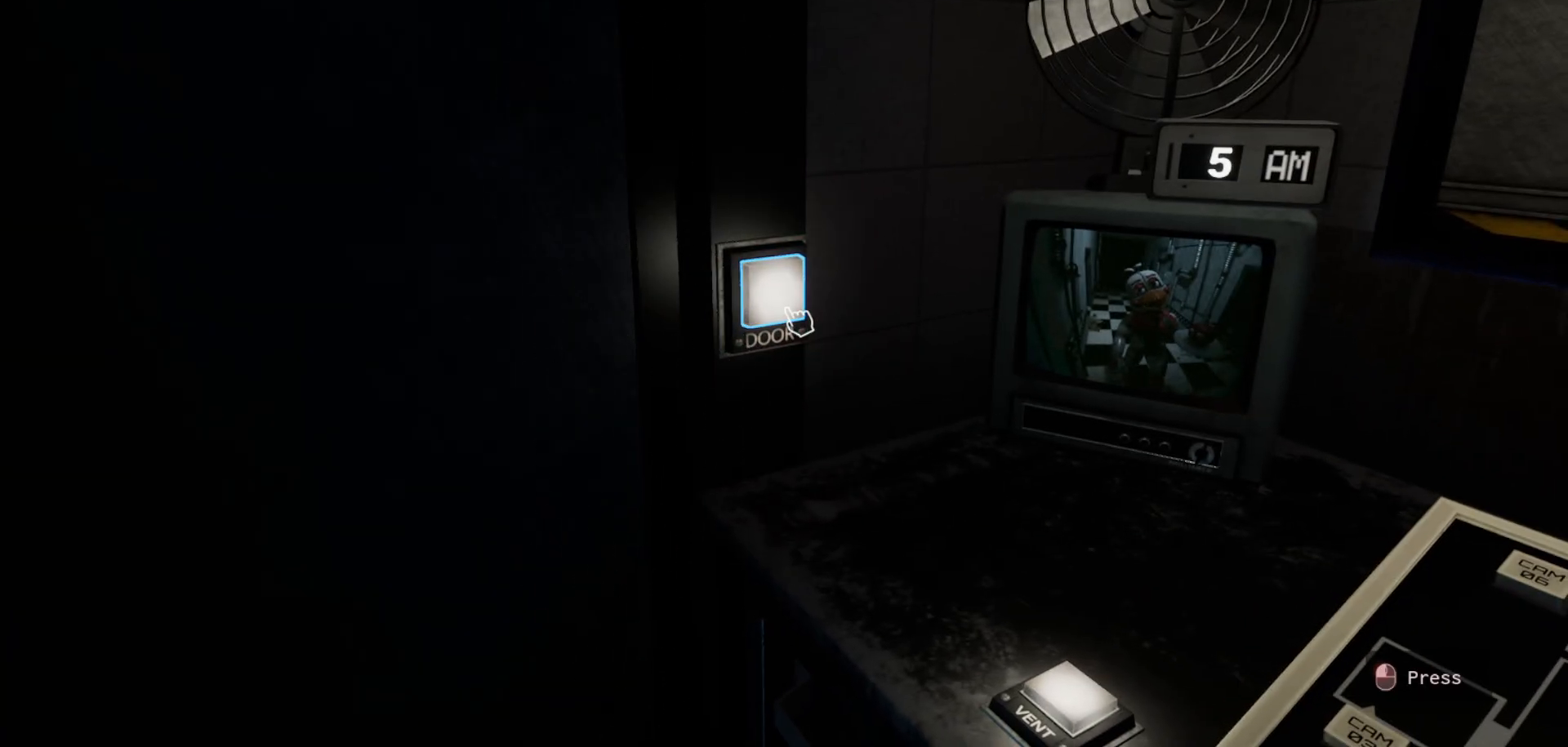
{"keys": [], "mouse": [], "mouse_move": "down-right", "events": []}
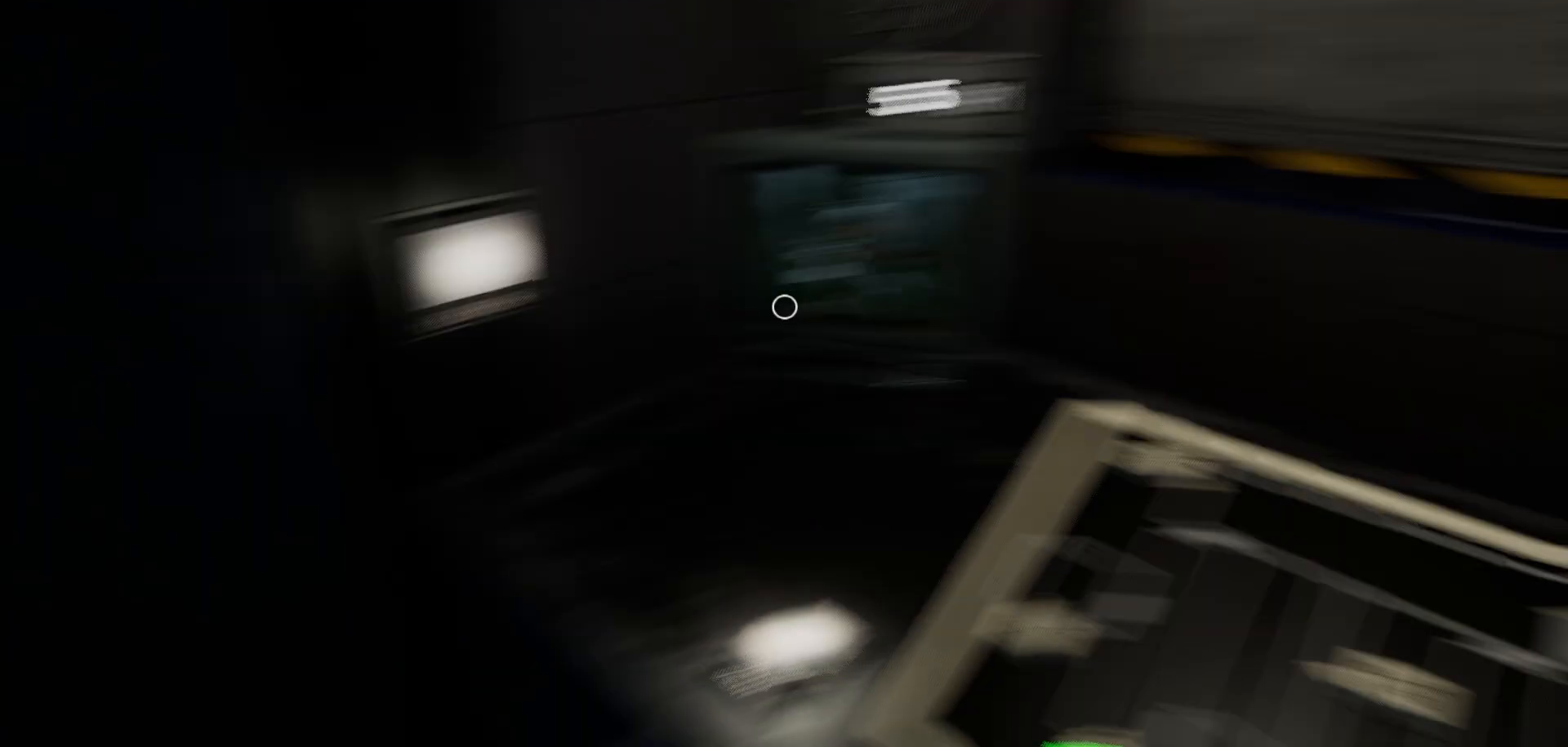
{"keys": [], "mouse": [], "mouse_move": "right", "events": []}
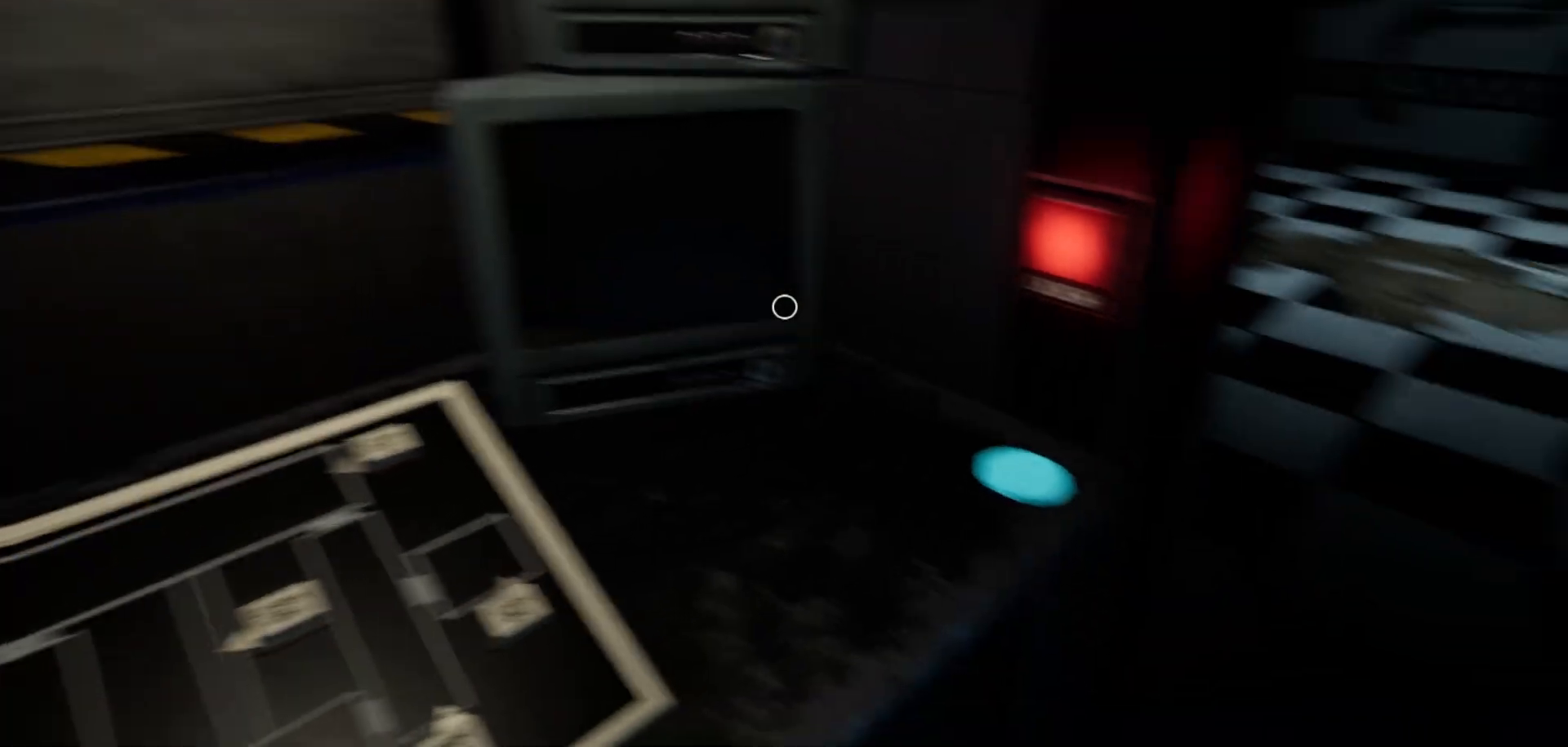
{"keys": [], "mouse": [], "mouse_move": "still", "events": []}
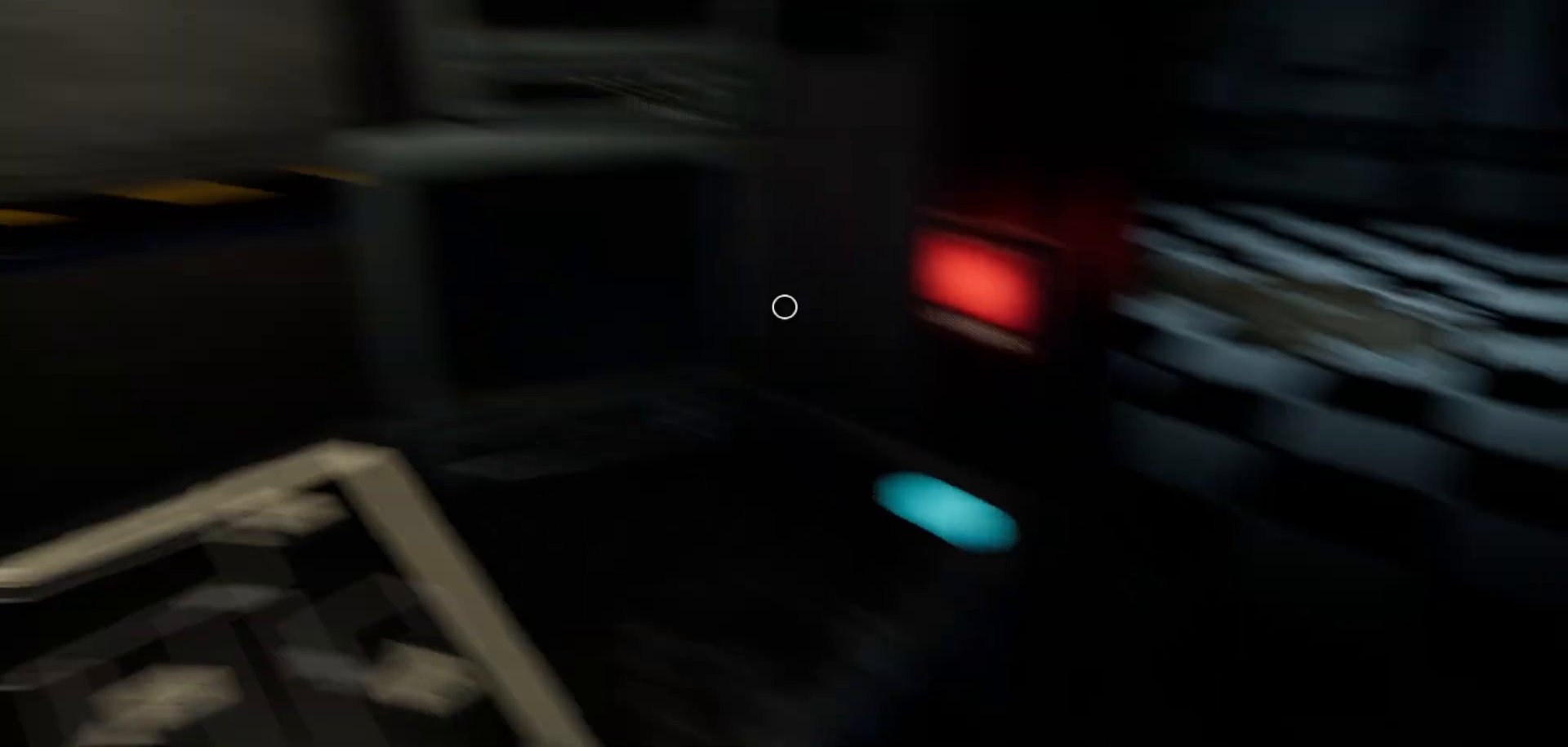
{"keys": [], "mouse": [], "mouse_move": "left", "events": []}
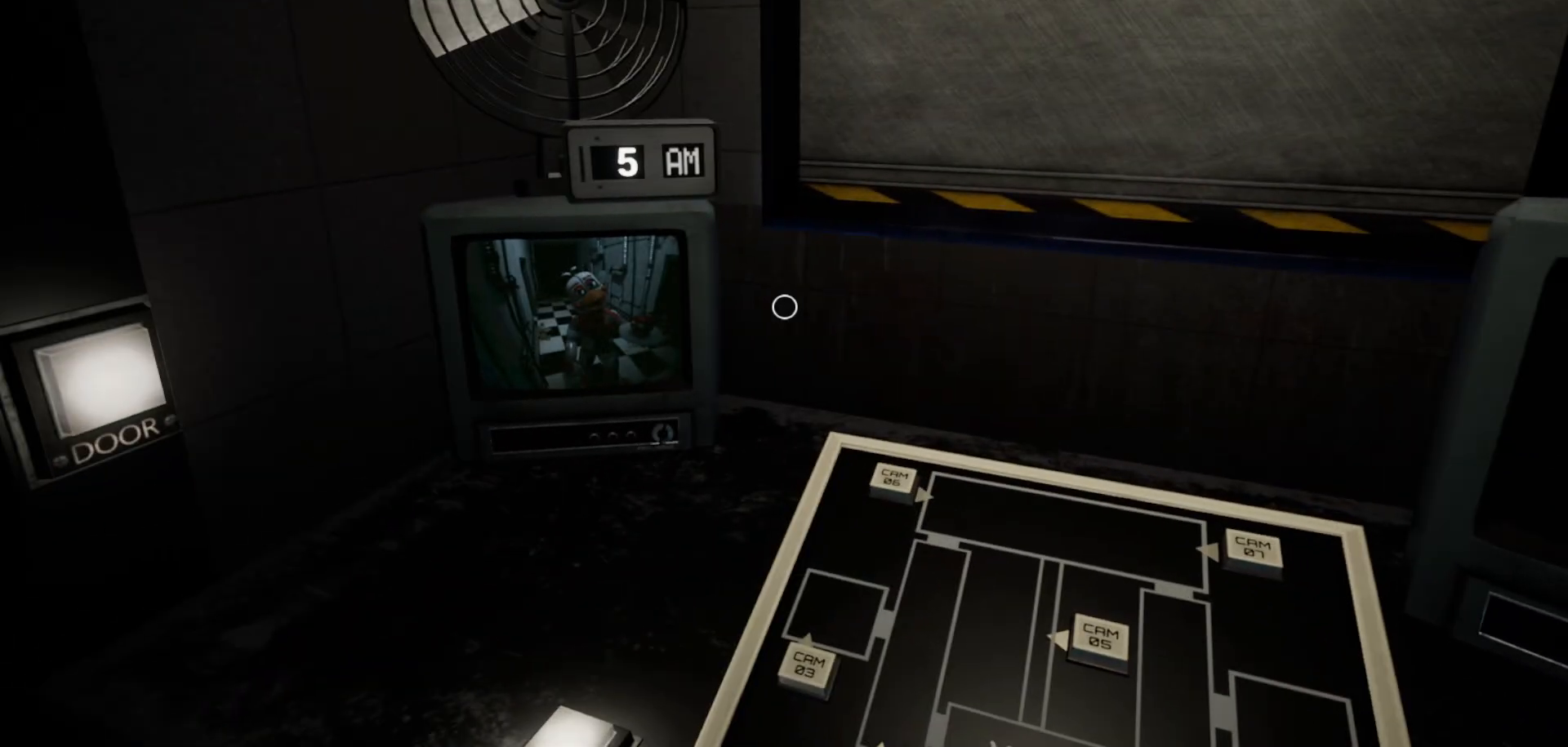
{"keys": [], "mouse": [], "mouse_move": "still", "events": []}
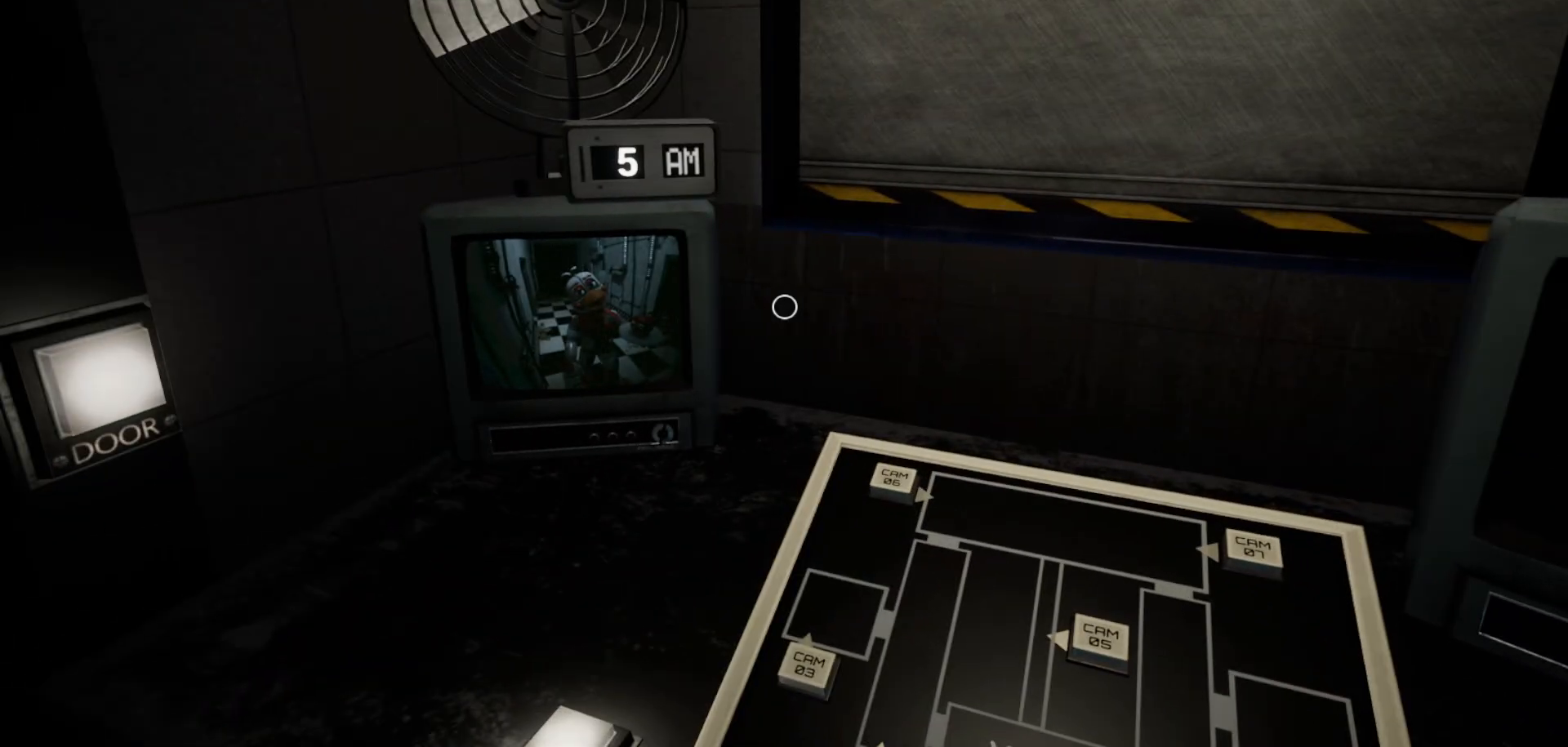
{"keys": [], "mouse": [], "mouse_move": "still", "events": []}
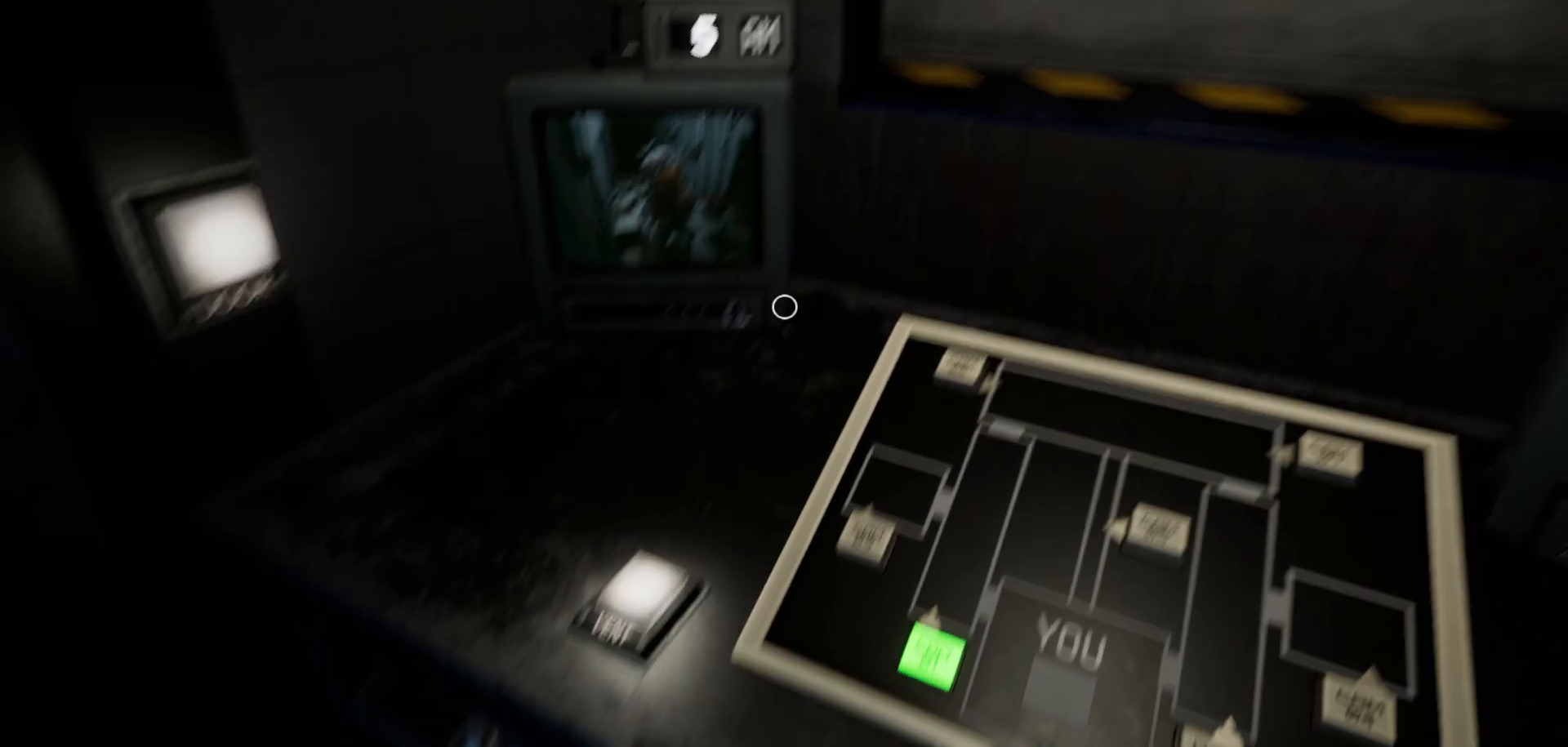
{"keys": [], "mouse": ["left"], "mouse_move": "still", "events": [[450, "mouse_left", "down"]]}
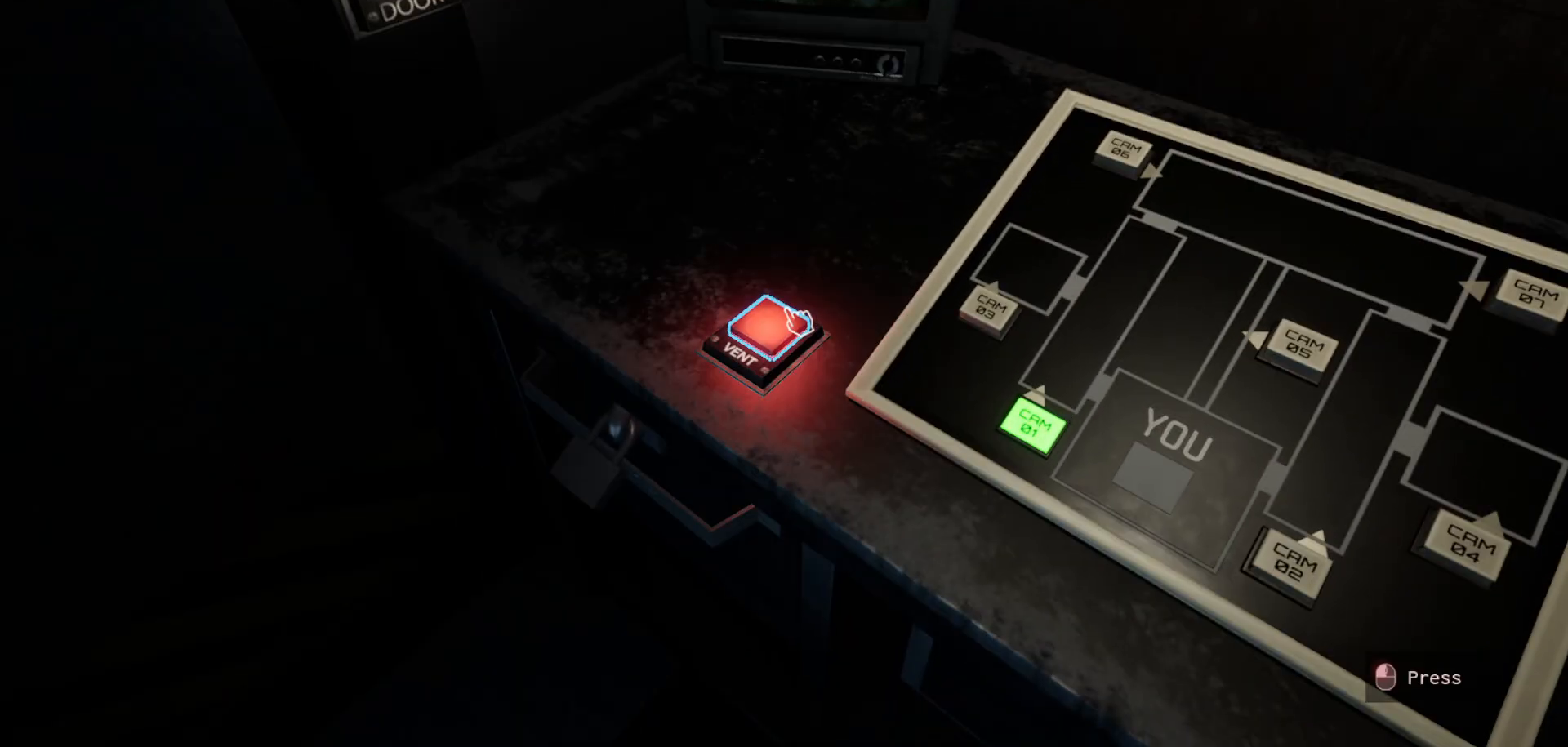
{"keys": [], "mouse": [], "mouse_move": "right", "events": [[33, "mouse_left", "up"]]}
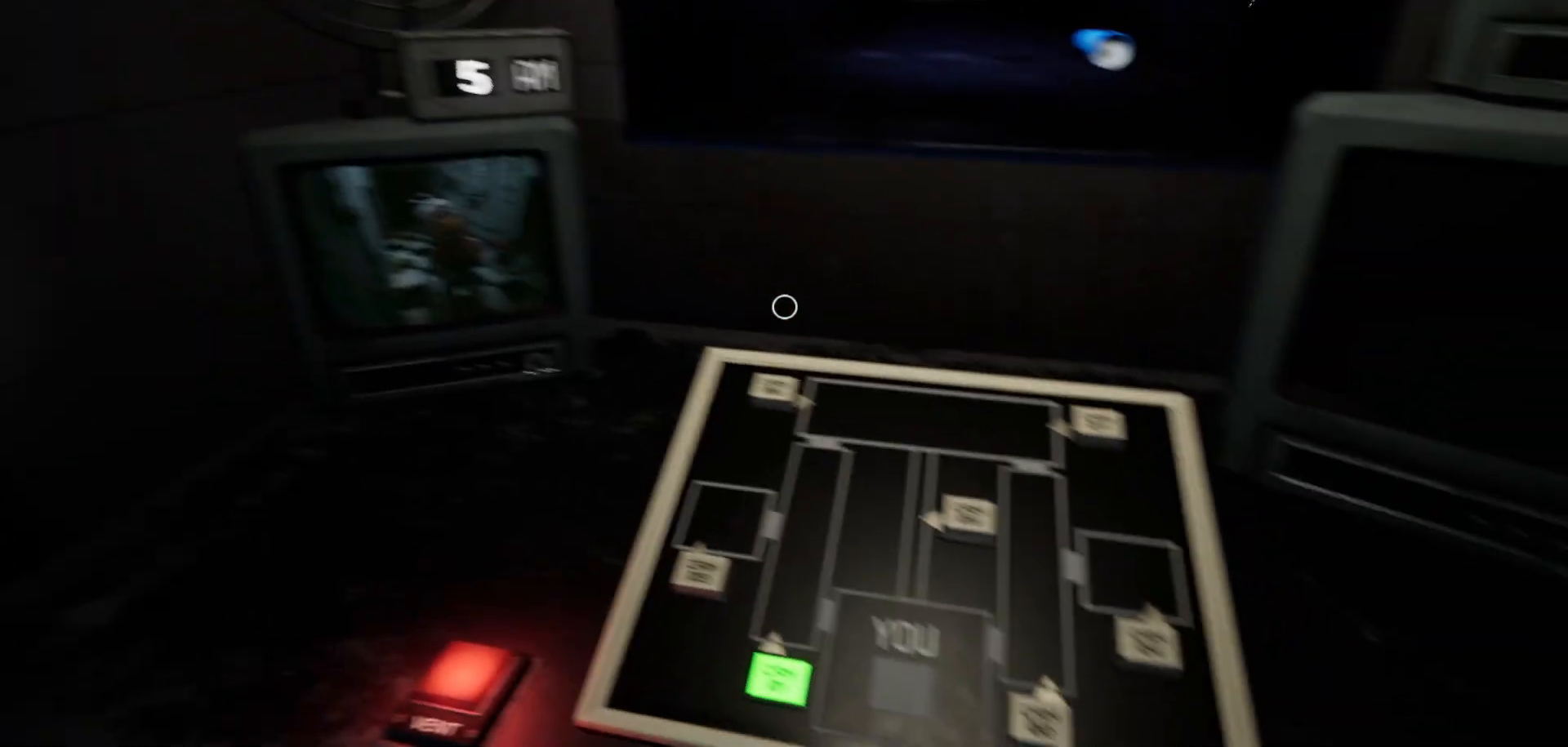
{"keys": [], "mouse": [], "mouse_move": "still", "events": []}
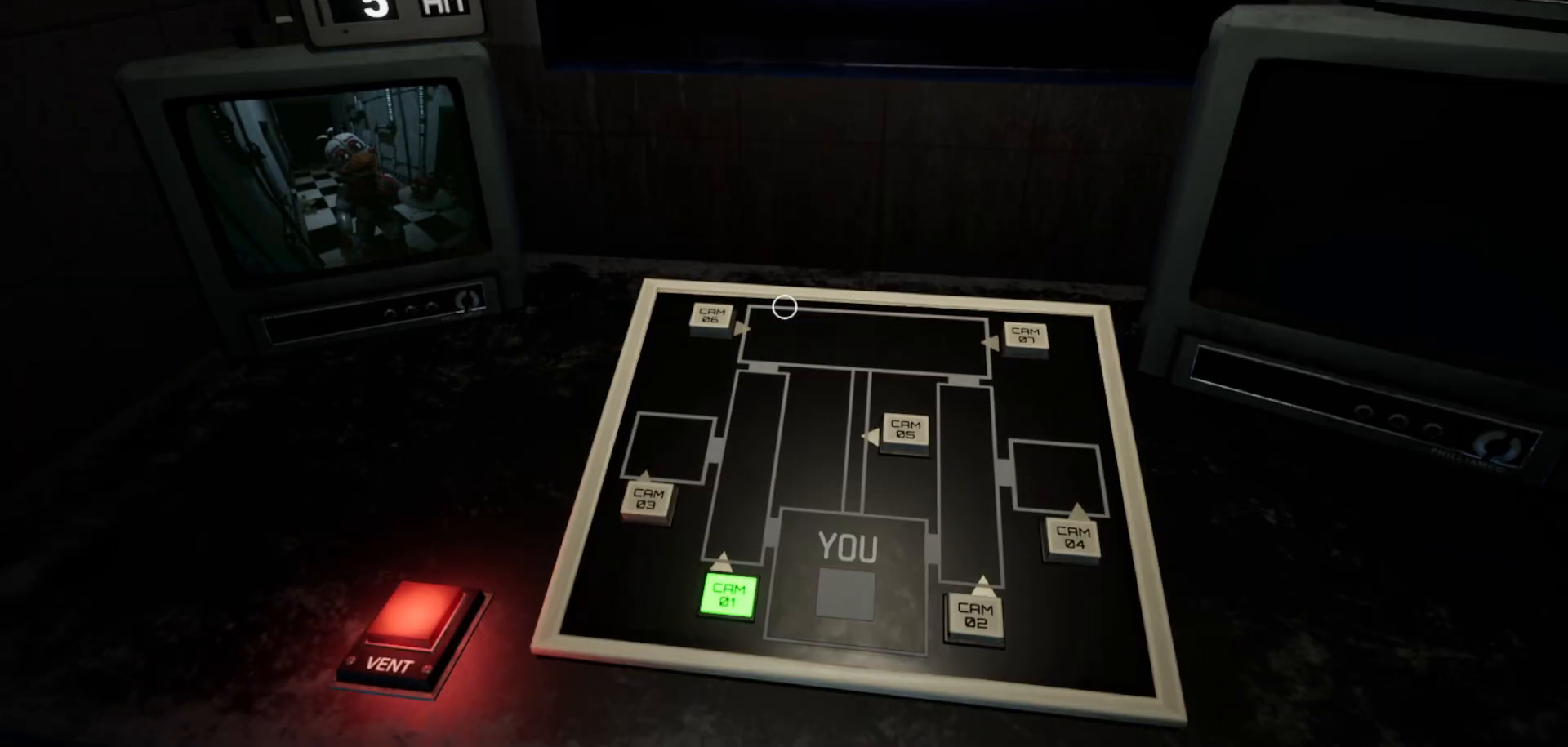
{"keys": [], "mouse": [], "mouse_move": "down", "events": []}
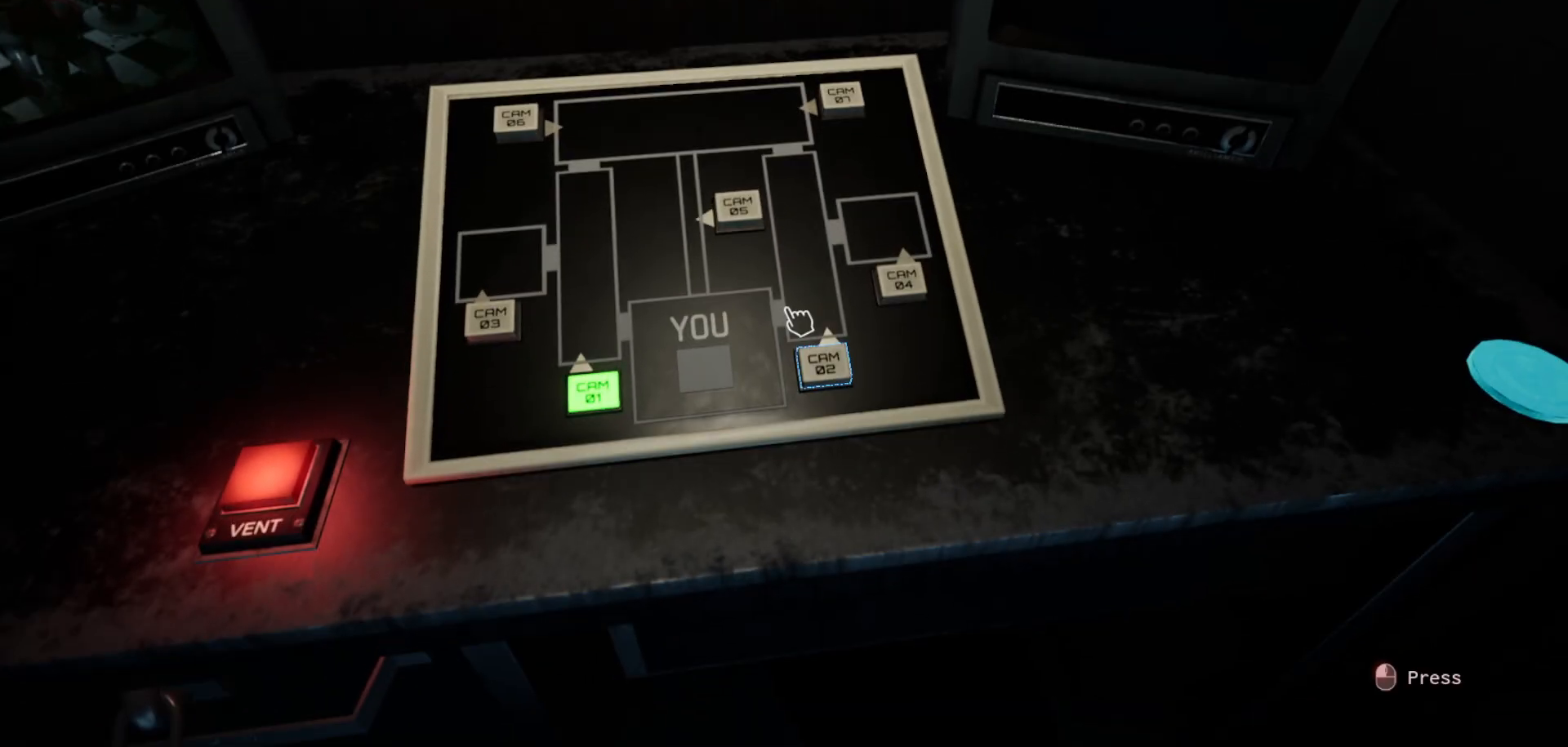
{"keys": [], "mouse": [], "mouse_move": "still", "events": []}
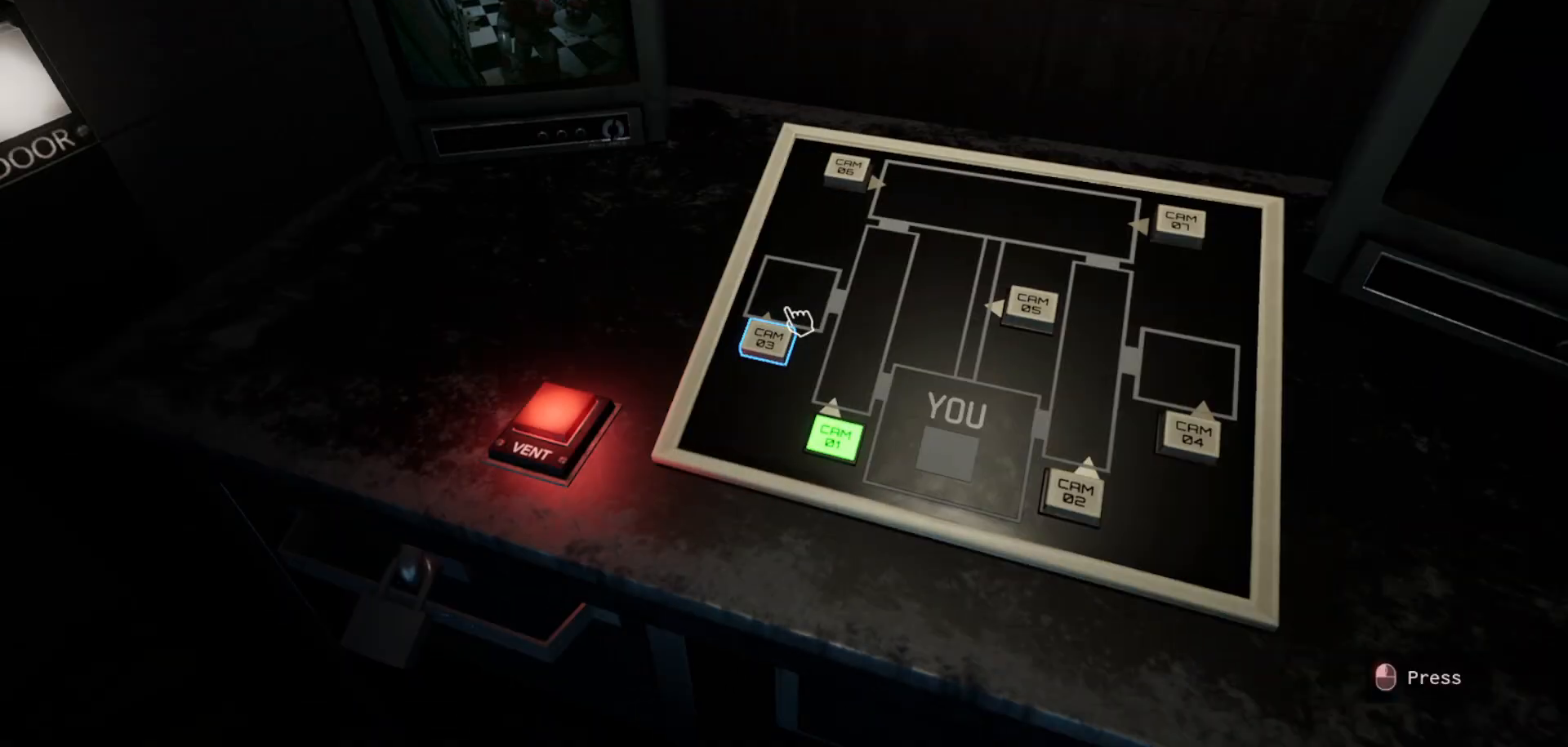
{"keys": [], "mouse": [], "mouse_move": "left", "events": []}
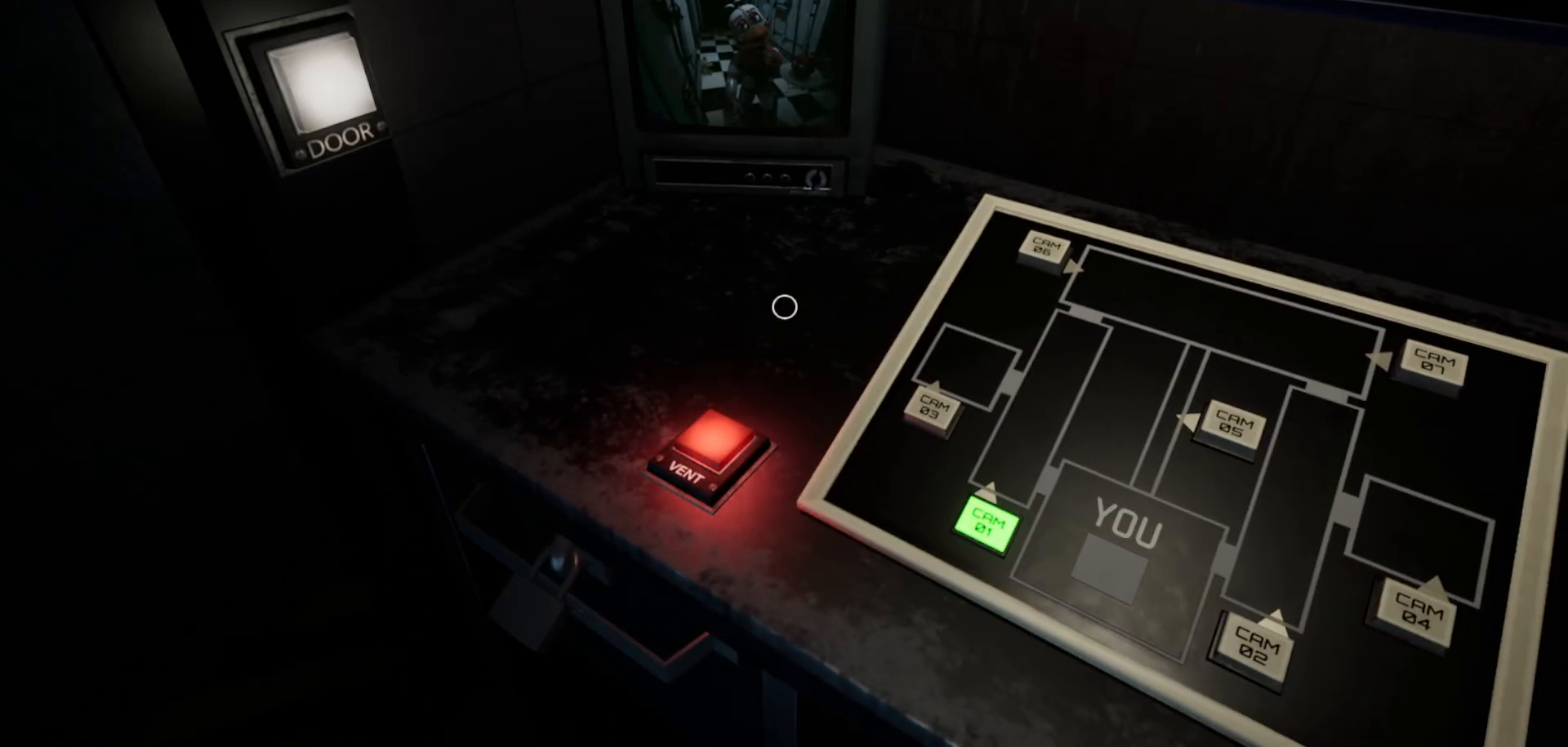
{"keys": [], "mouse": [], "mouse_move": "down", "events": []}
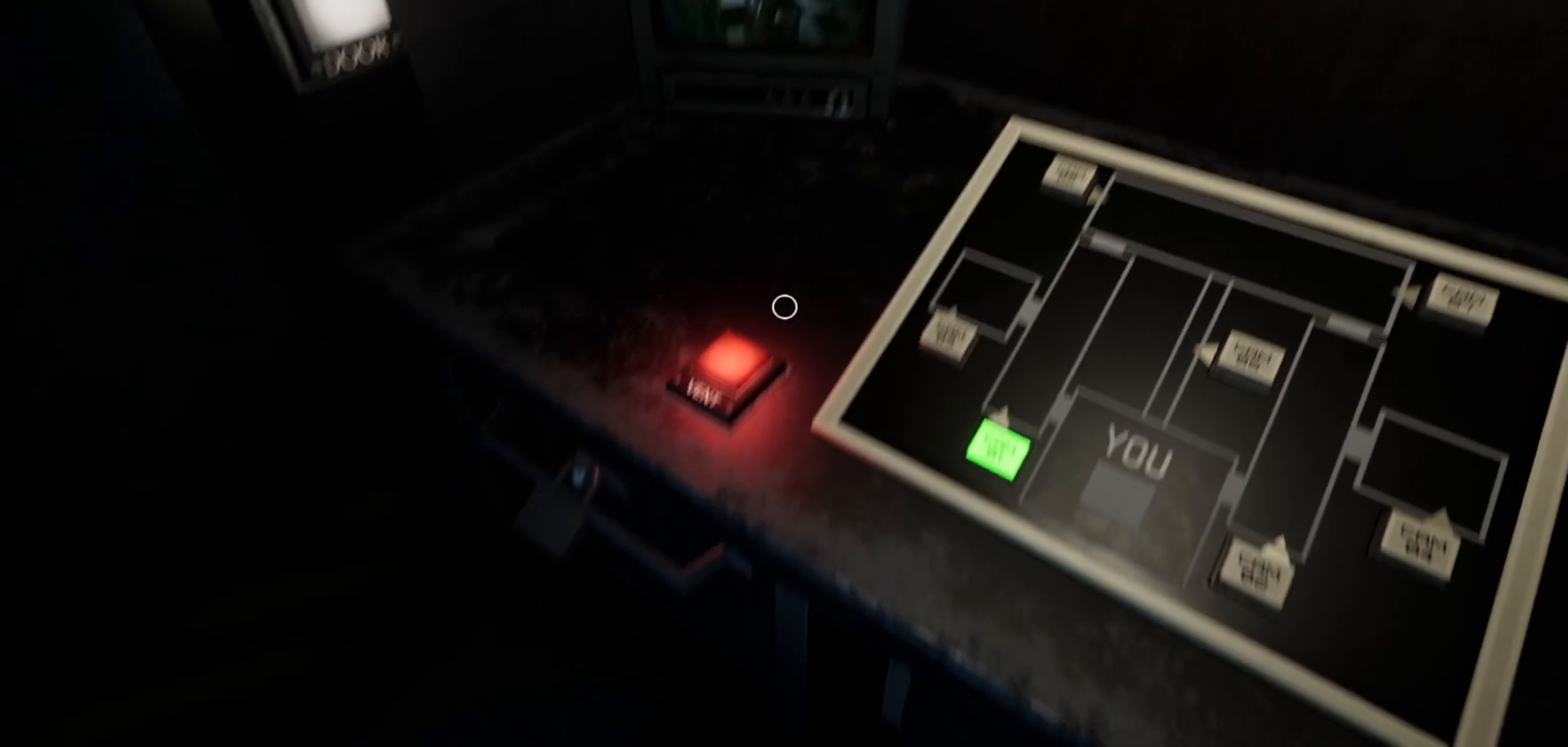
{"keys": [], "mouse": [], "mouse_move": "still", "events": [[183, "mouse_left", "down"], [283, "mouse_left", "up"]]}
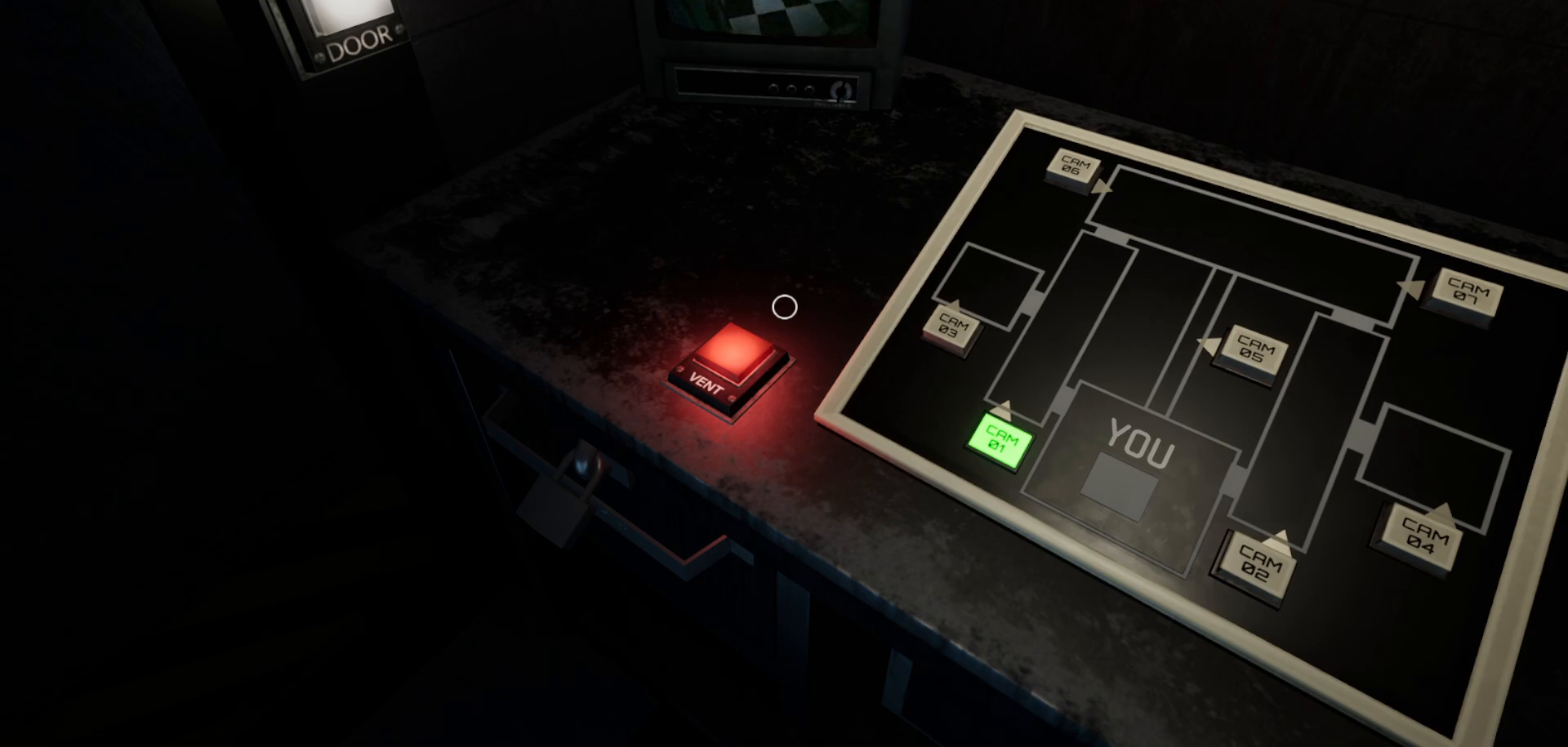
{"keys": [], "mouse": [], "mouse_move": "left", "events": []}
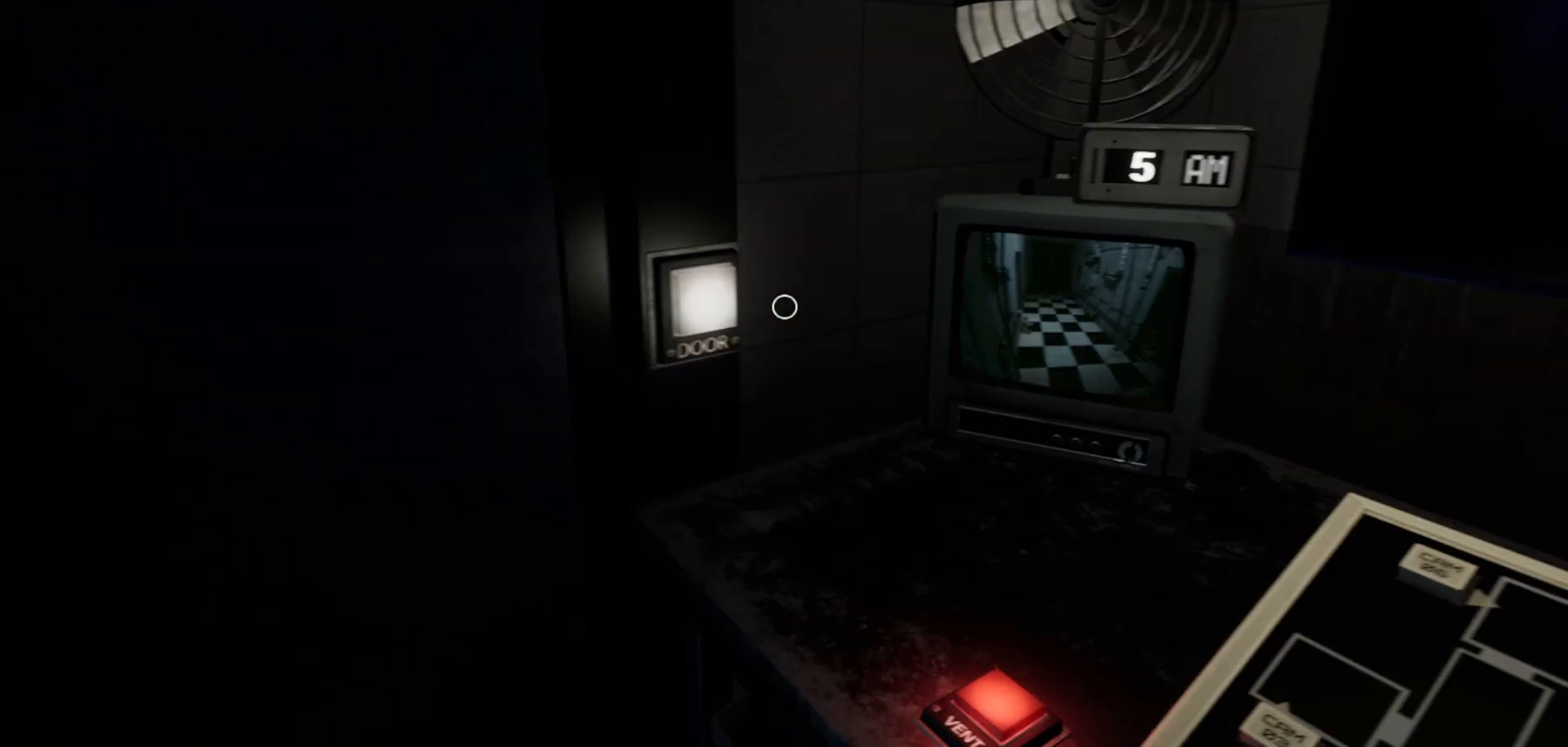
{"keys": [], "mouse": [], "mouse_move": "right", "events": []}
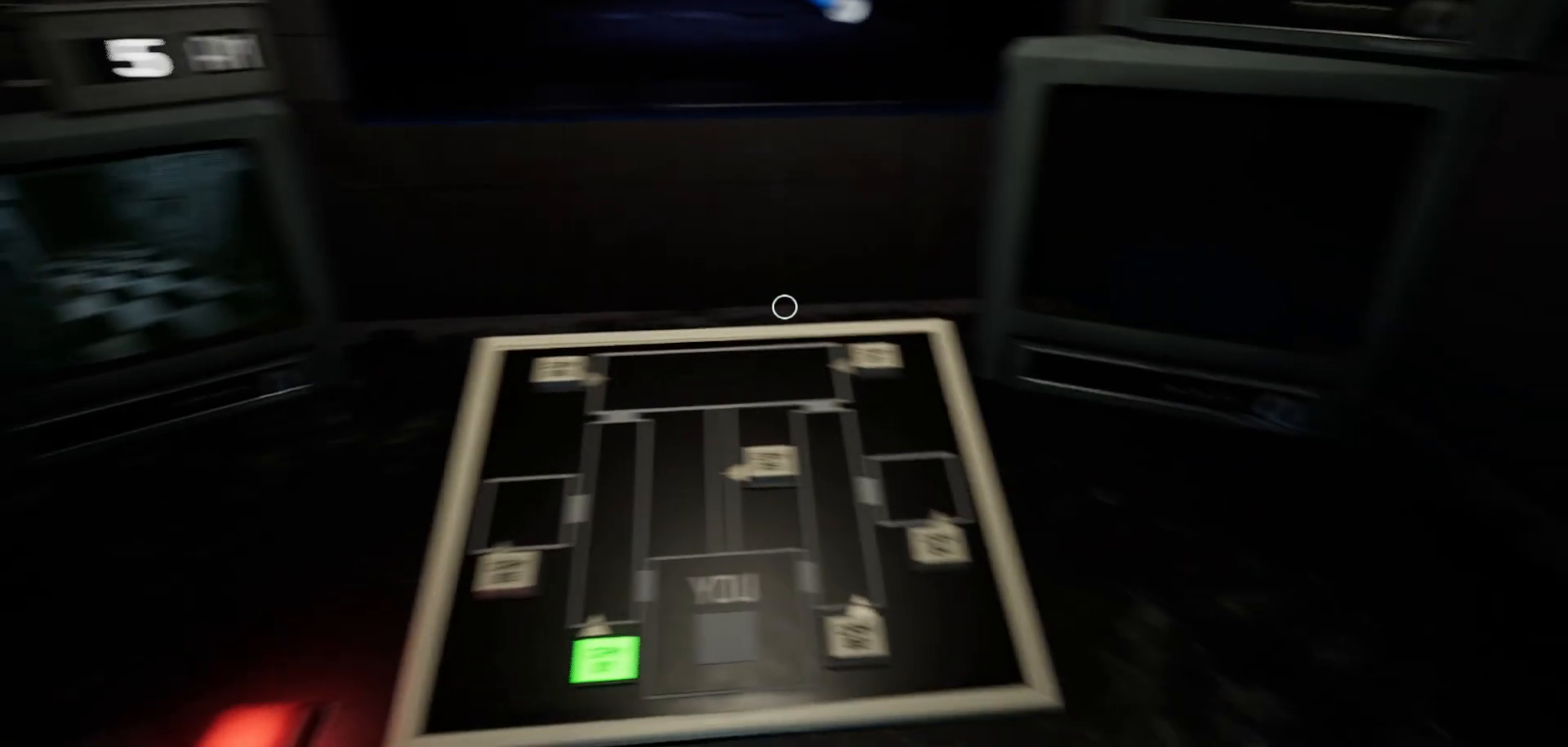
{"keys": [], "mouse": [], "mouse_move": "up-left", "events": []}
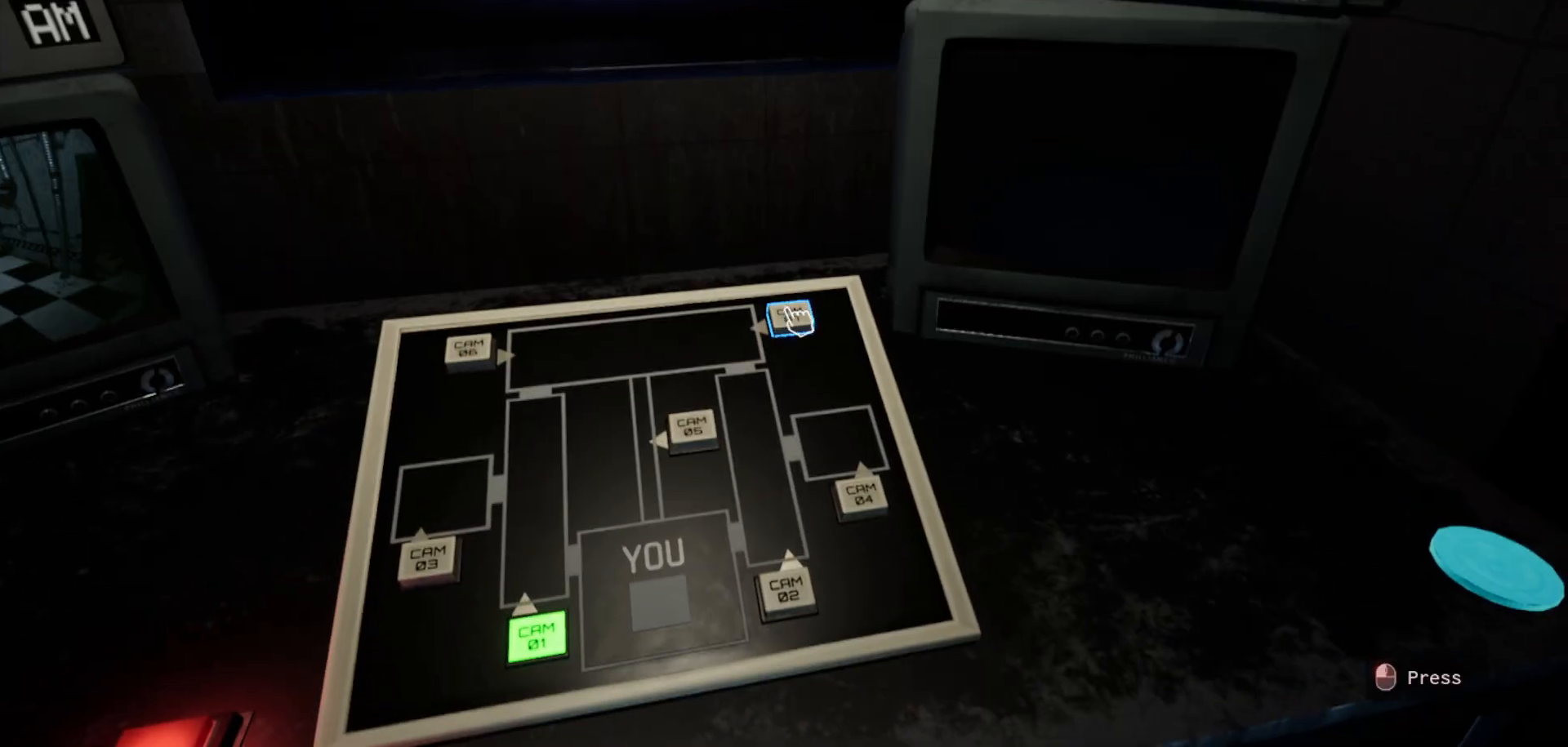
{"keys": [], "mouse": [], "mouse_move": "still", "events": [[116, "mouse_left", "down"], [166, "mouse_left", "up"]]}
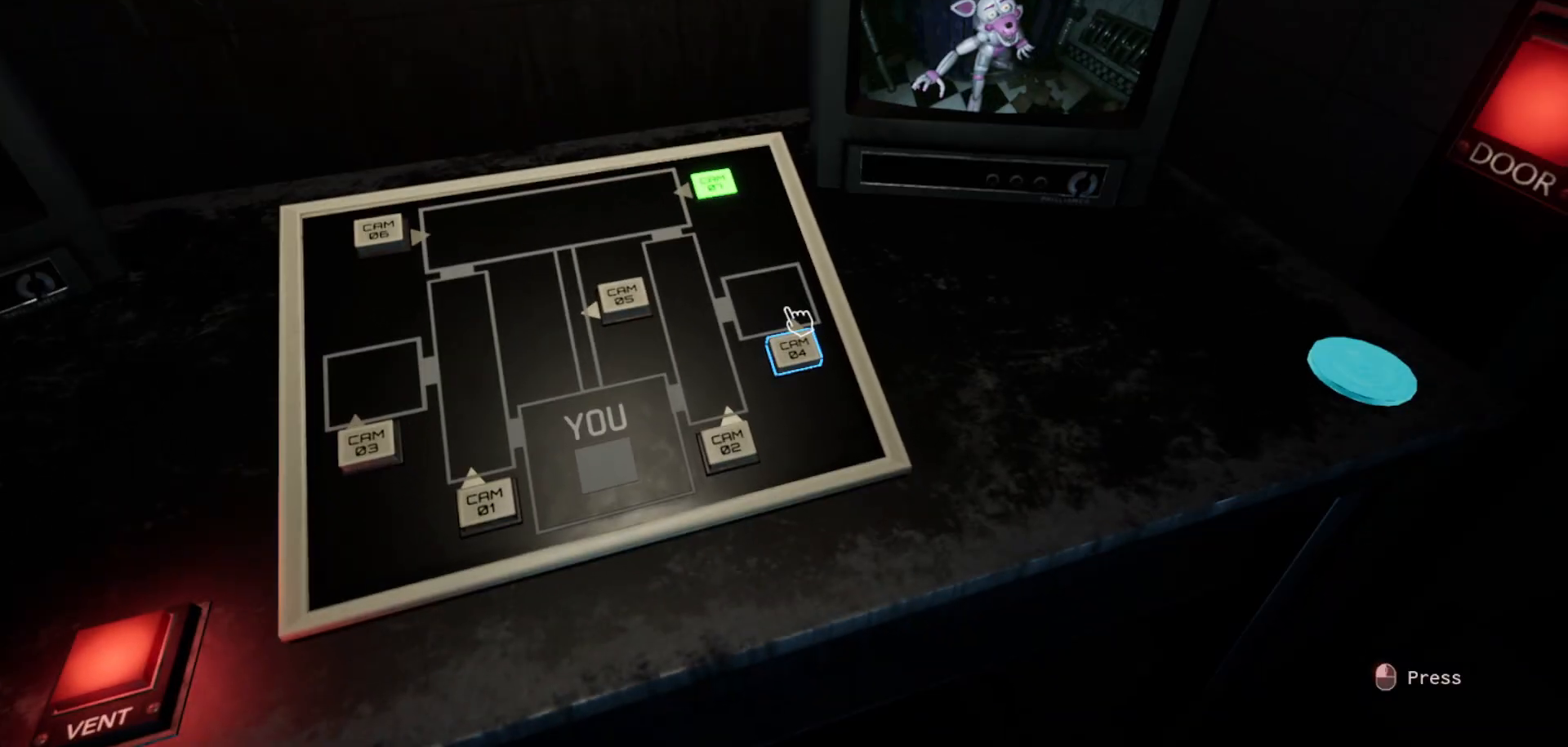
{"keys": [], "mouse": [], "mouse_move": "still", "events": [[183, "mouse_left", "down"], [266, "mouse_left", "up"]]}
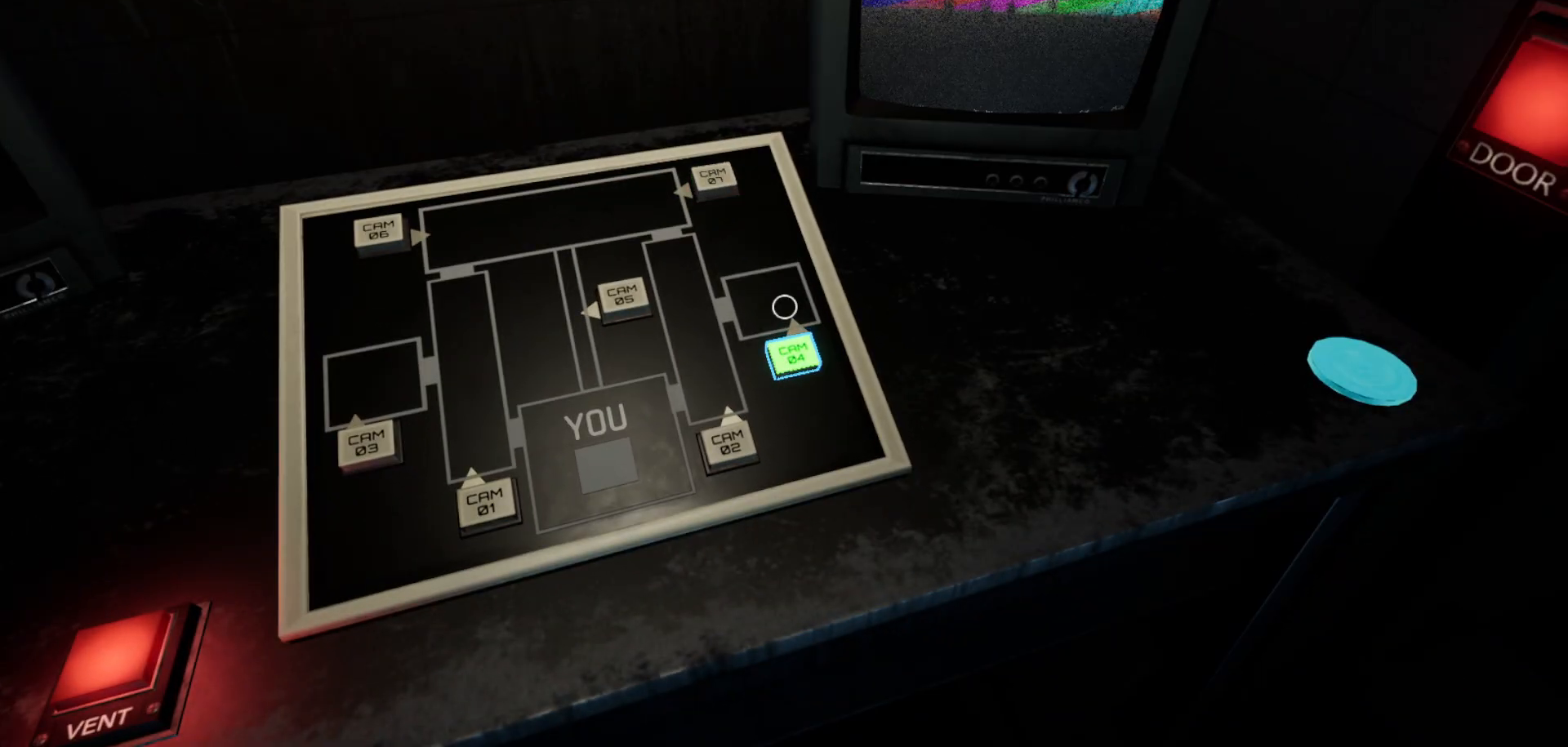
{"keys": [], "mouse": [], "mouse_move": "still", "events": [[383, "mouse_left", "down"], [433, "mouse_left", "up"]]}
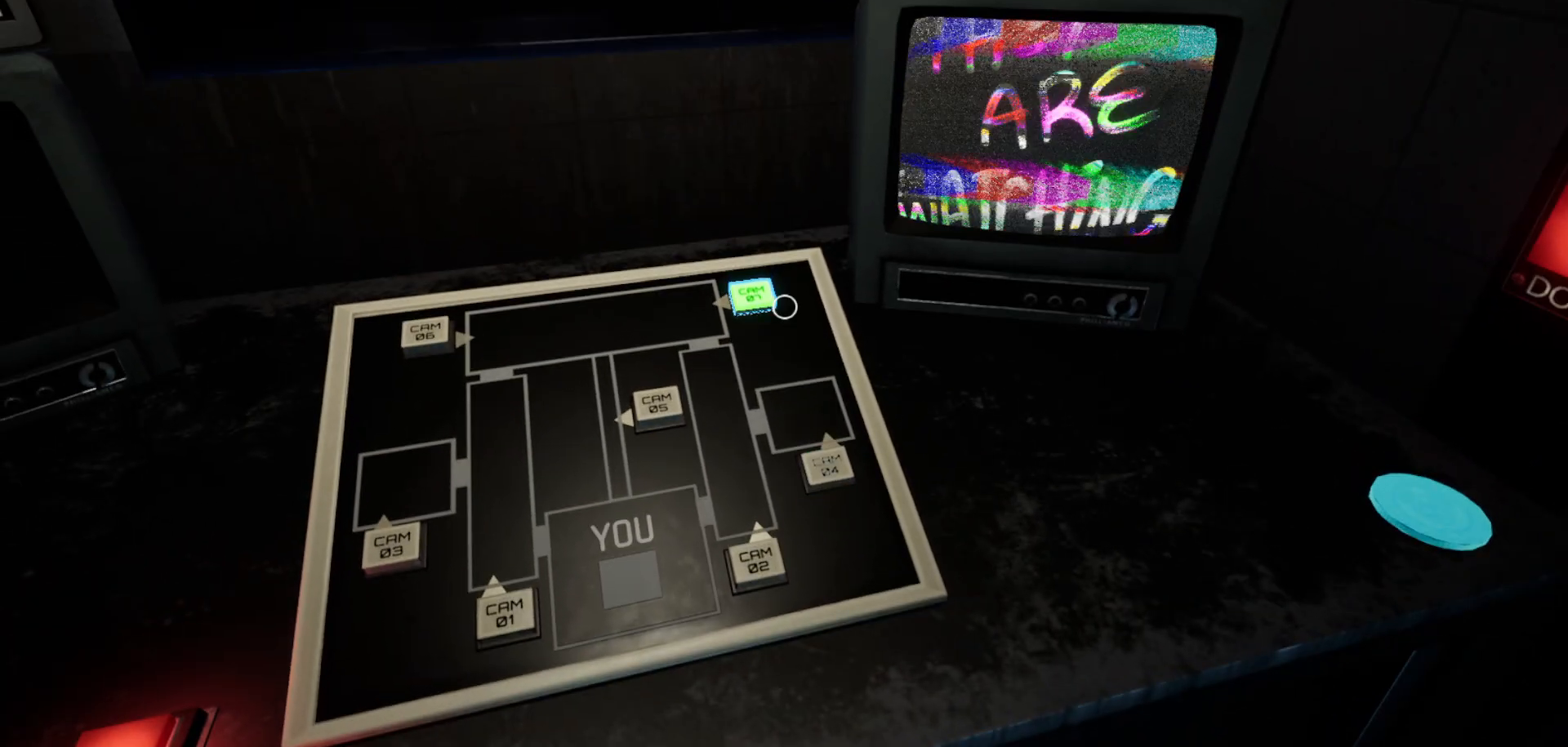
{"keys": [], "mouse": [], "mouse_move": "still", "events": [[400, "mouse_left", "down"], [450, "mouse_left", "up"]]}
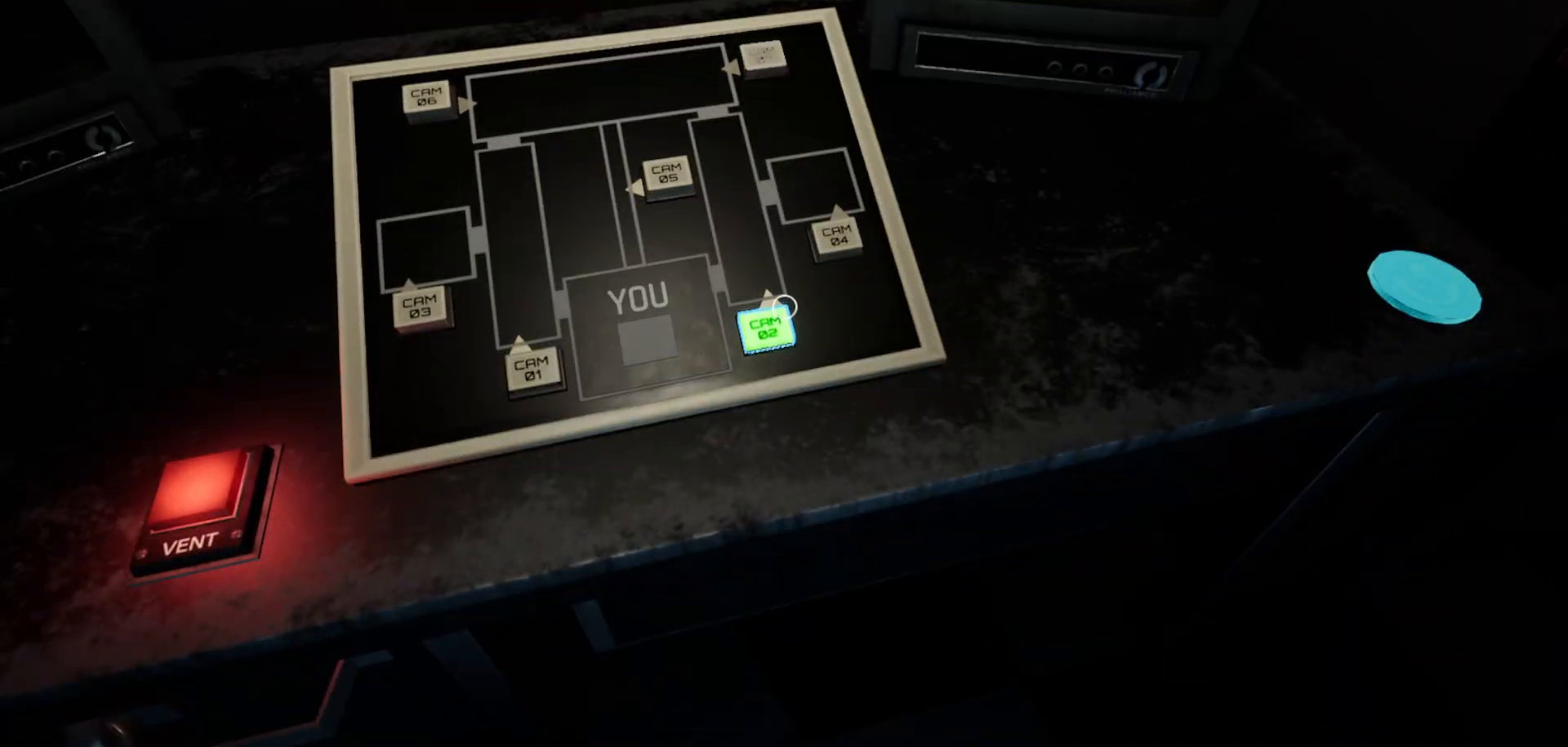
{"keys": [], "mouse": [], "mouse_move": "still", "events": []}
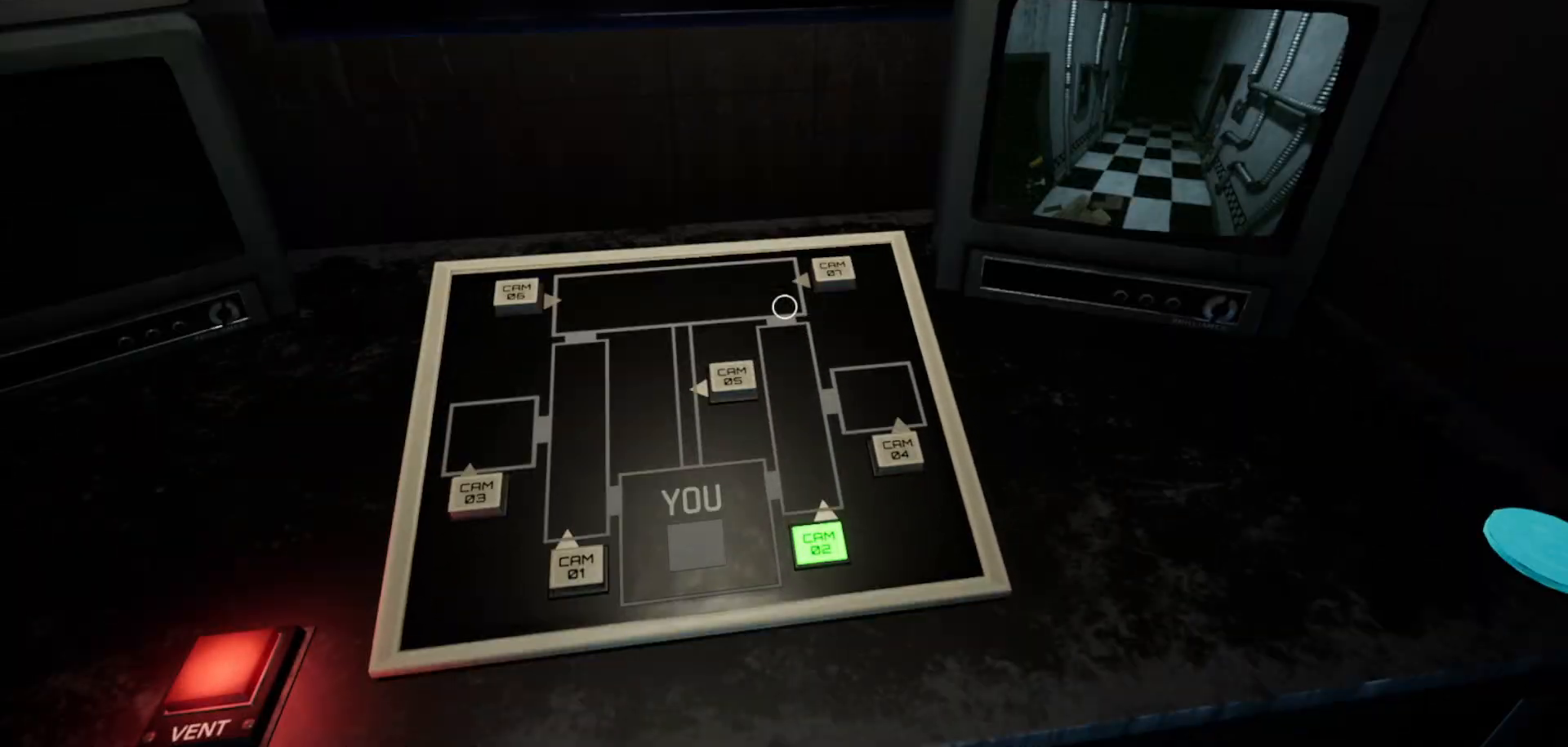
{"keys": [], "mouse": [], "mouse_move": "still", "events": []}
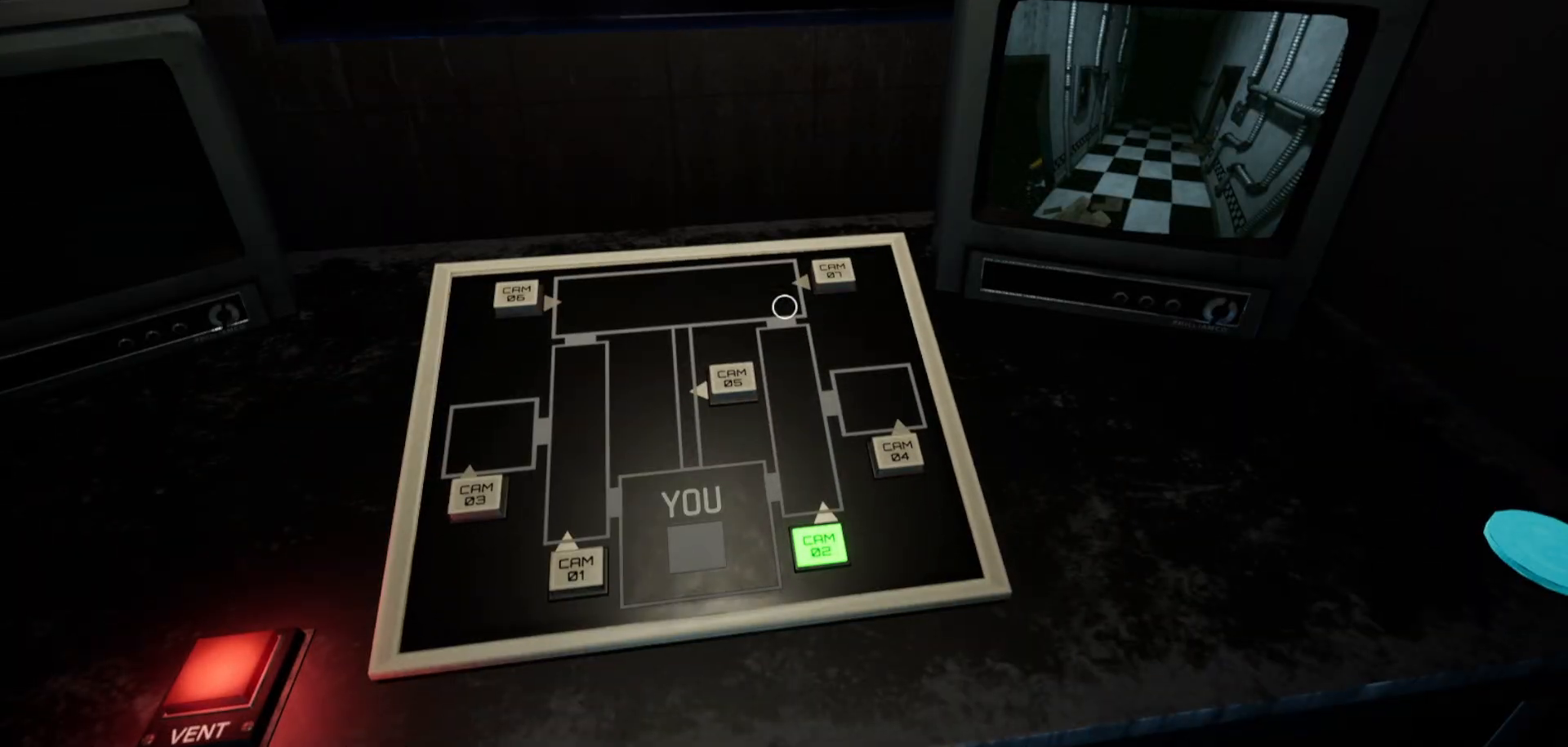
{"keys": [], "mouse": [], "mouse_move": "still", "events": []}
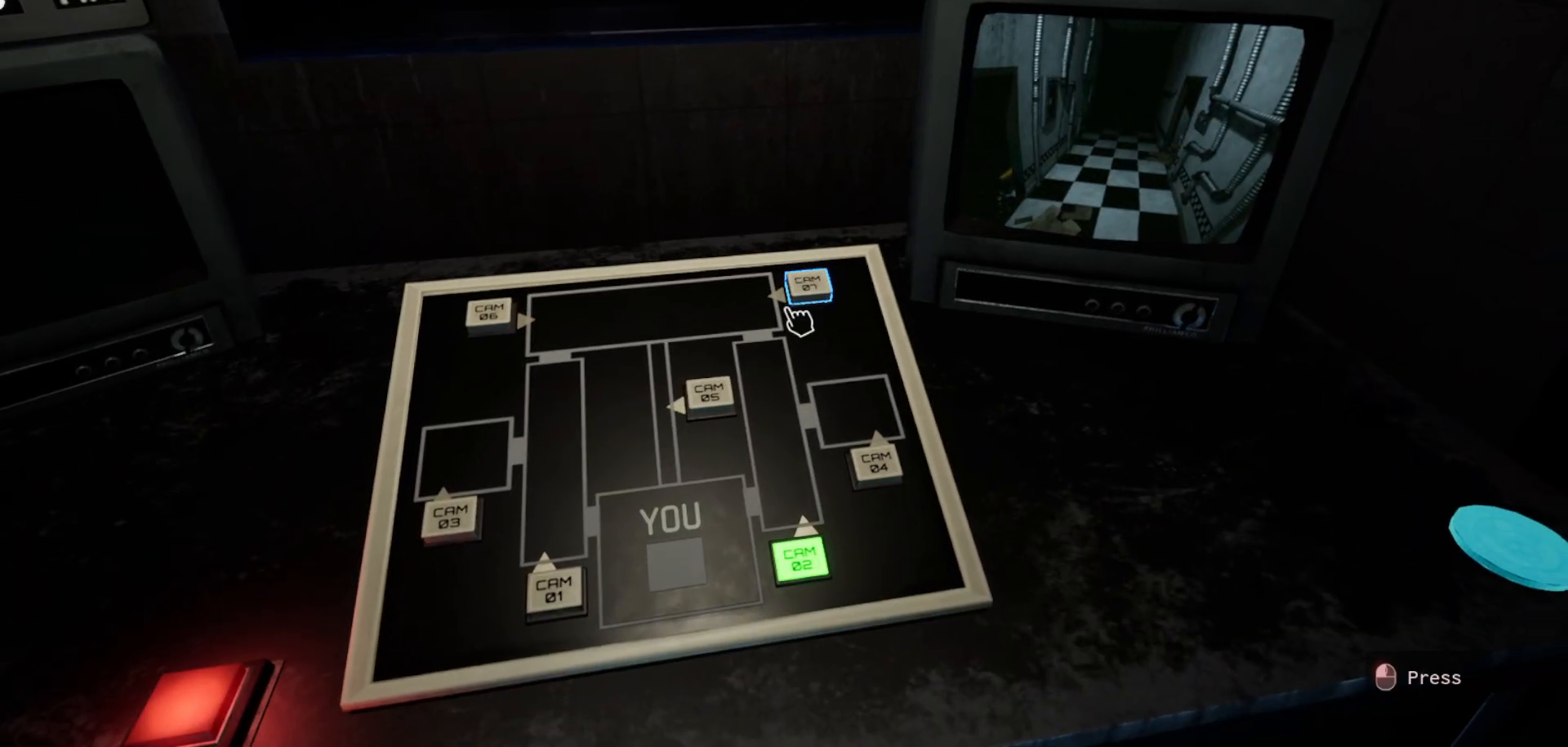
{"keys": [], "mouse": [], "mouse_move": "down-right", "events": [[50, "mouse_left", "down"], [133, "mouse_left", "up"]]}
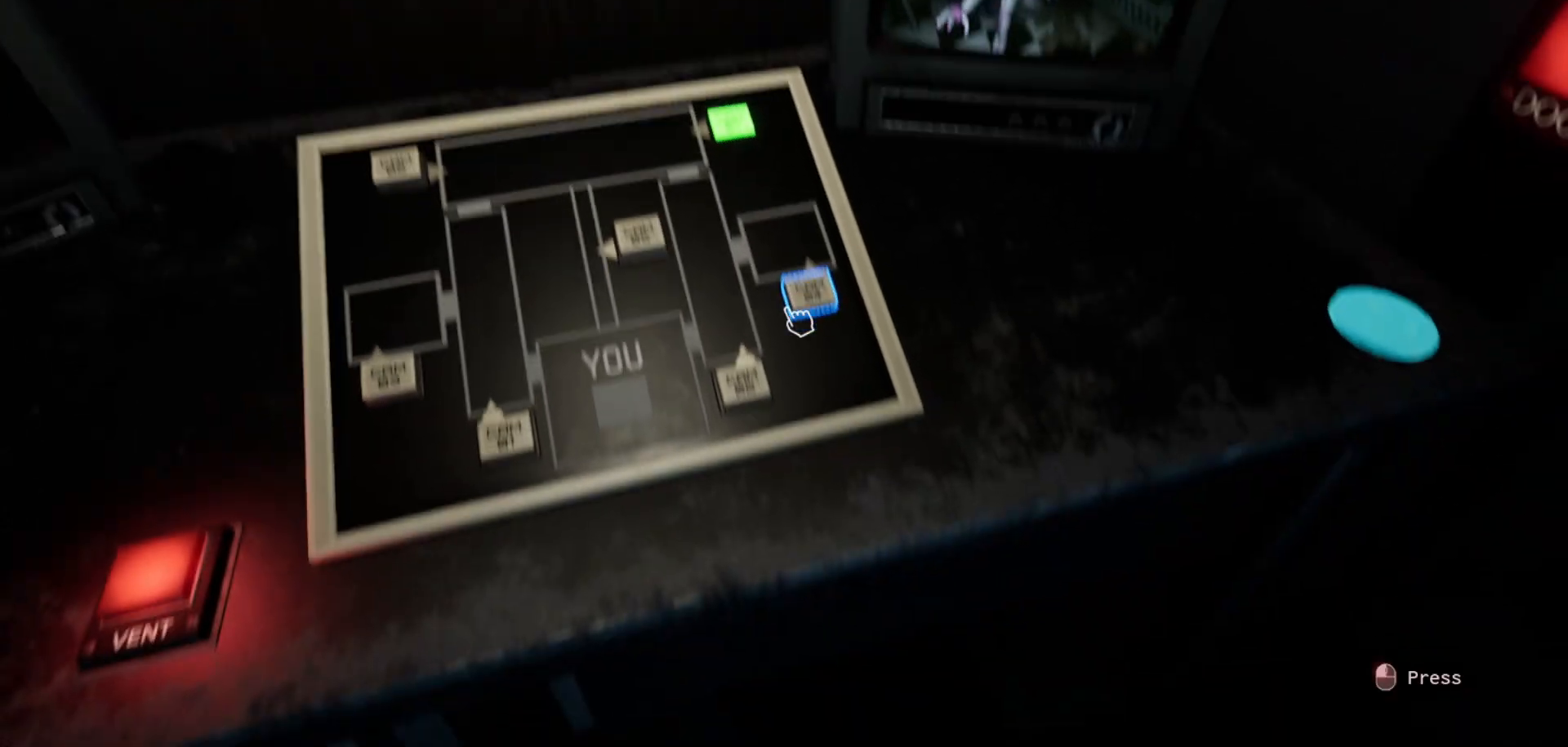
{"keys": [], "mouse": [], "mouse_move": "still", "events": []}
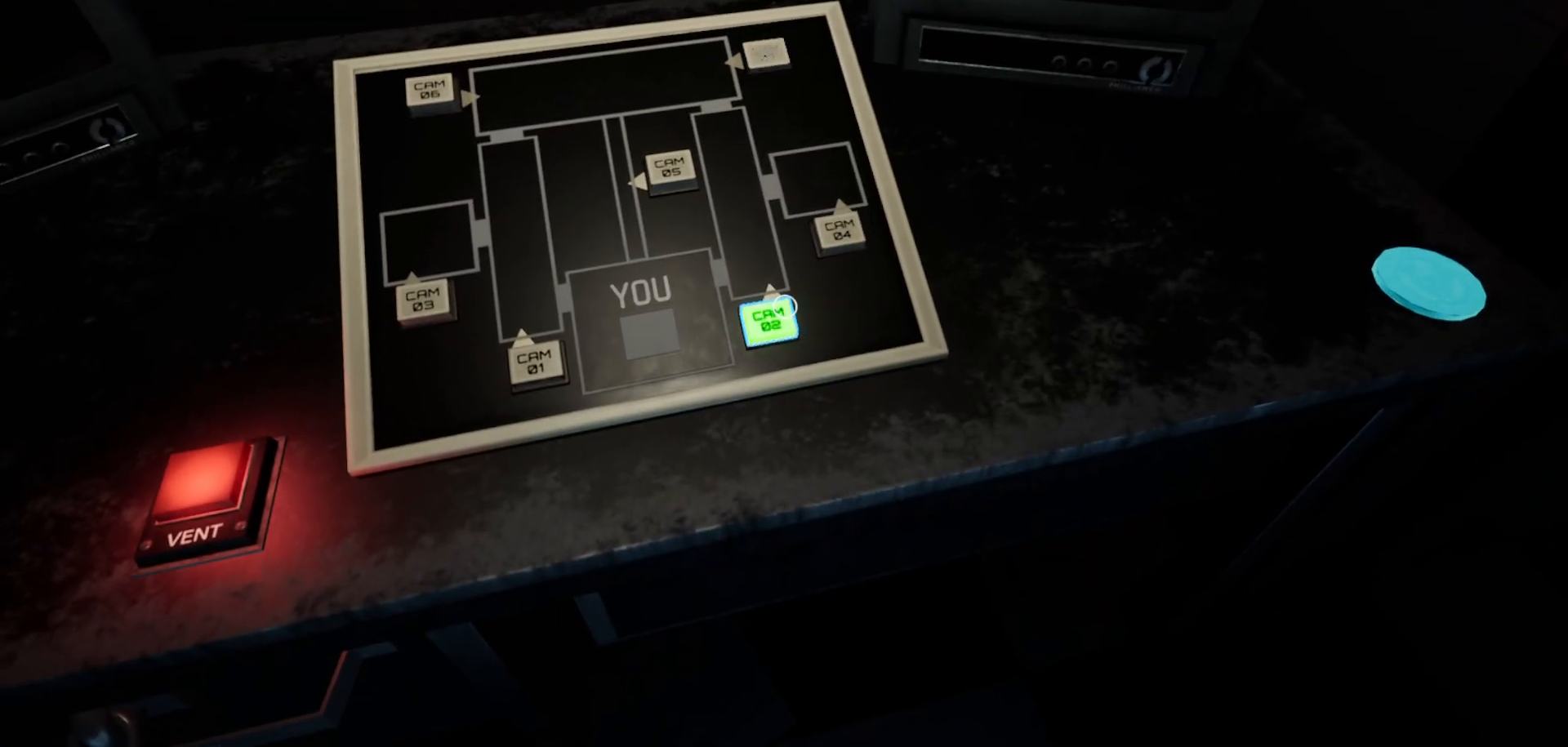
{"keys": [], "mouse": [], "mouse_move": "up", "events": [[16, "mouse_left", "down"], [116, "mouse_left", "up"]]}